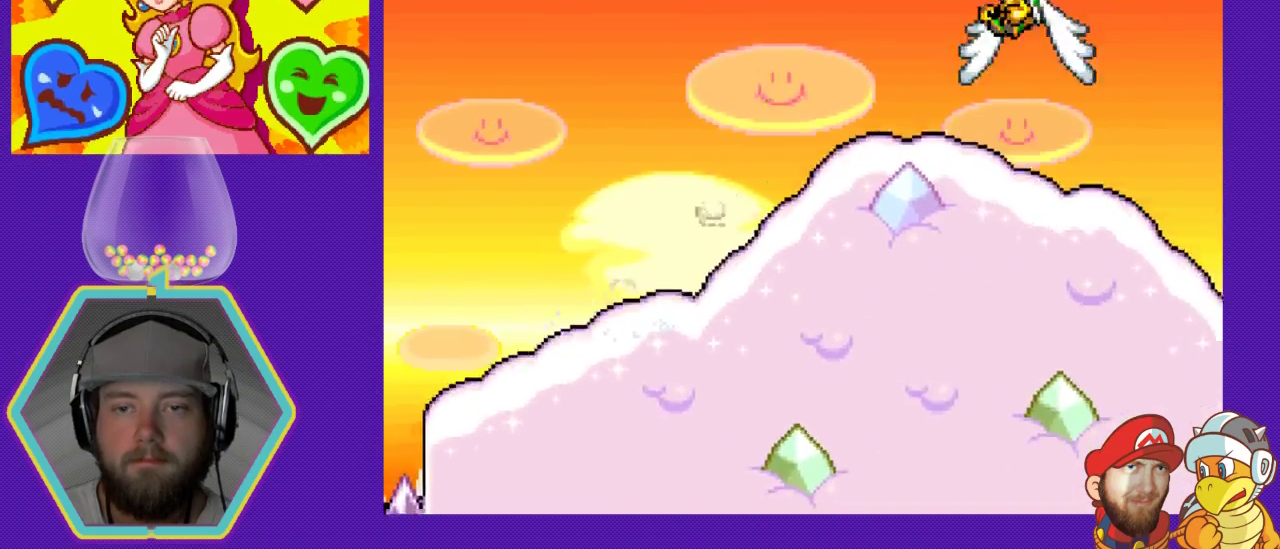
Gameplay with a controller (Nintendo layout); each line is a JSON object with the inputs held at the frame after it. "events" lists button and stick changes between this image and that frame as [ms after this image, input, new state], when the widget could be followed in between. Not read: L3 R3.
{"buttons": ["DPAD_RIGHT"], "events": [[133, "A", "down"], [400, "A", "up"]]}
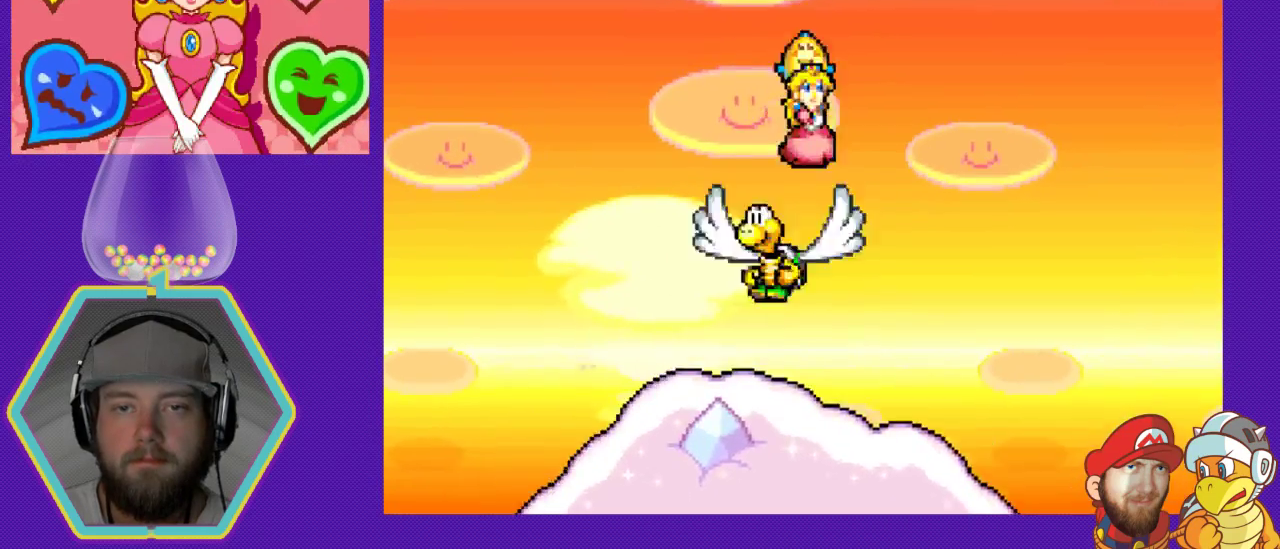
{"buttons": ["DPAD_RIGHT"], "events": []}
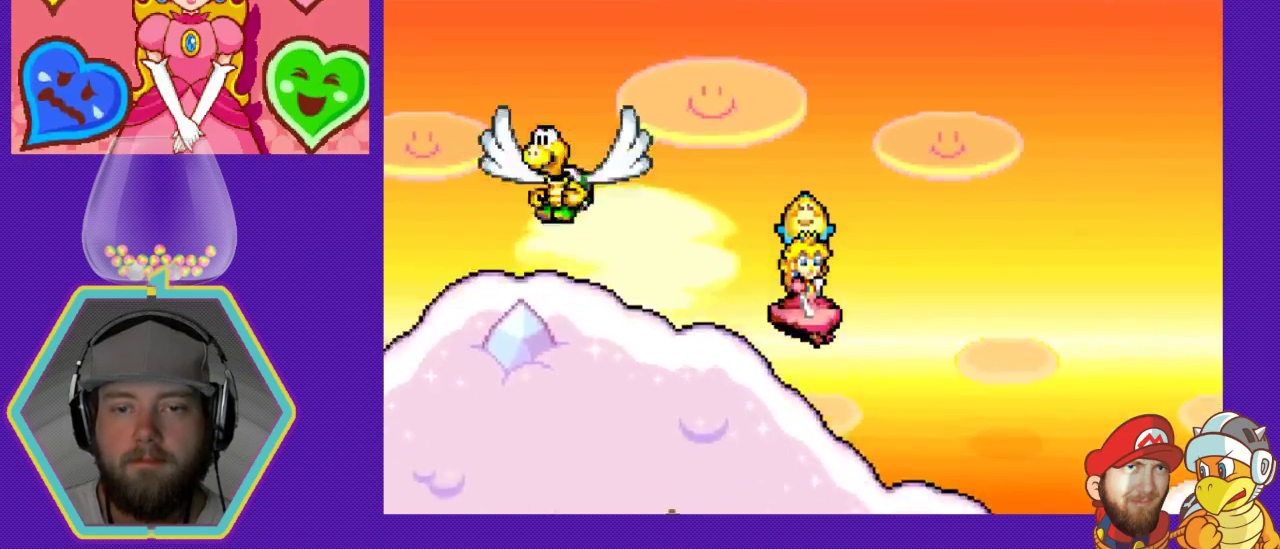
{"buttons": ["A", "DPAD_RIGHT"], "events": [[467, "A", "down"]]}
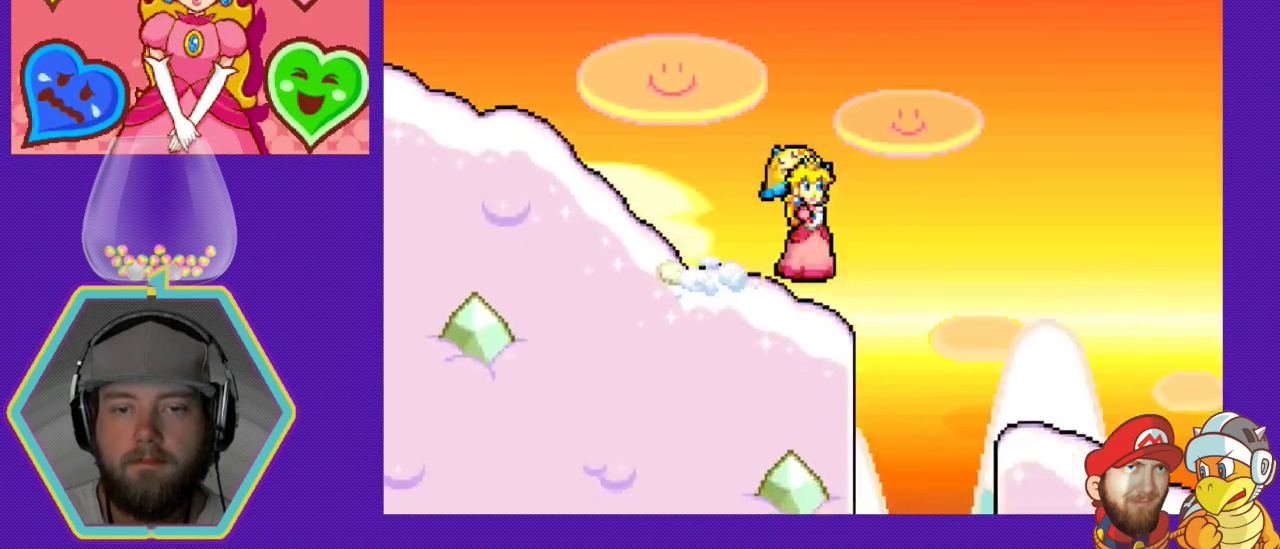
{"buttons": ["DPAD_RIGHT"], "events": [[333, "A", "up"]]}
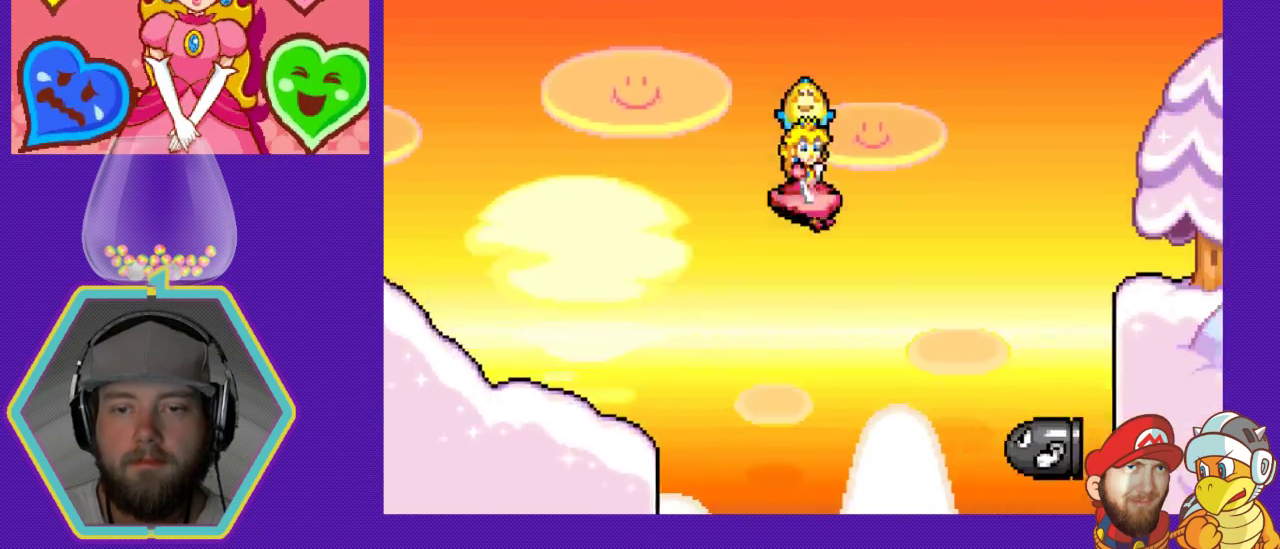
{"buttons": ["A", "DPAD_RIGHT"], "events": [[133, "A", "down"], [400, "A", "up"], [467, "A", "down"]]}
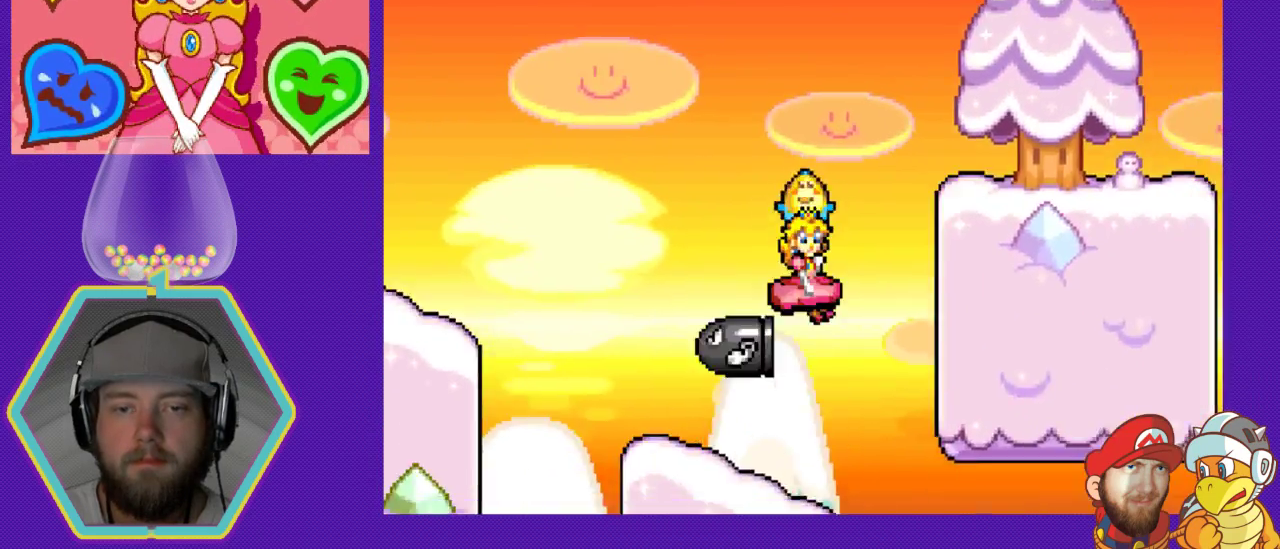
{"buttons": [], "events": [[367, "DPAD_RIGHT", "up"], [500, "A", "up"]]}
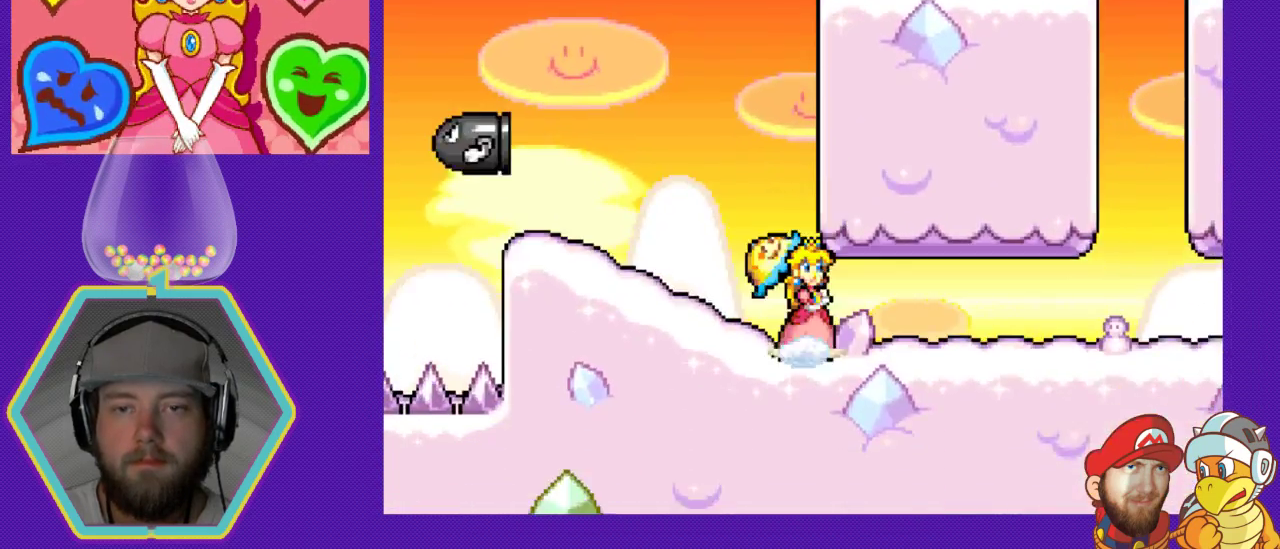
{"buttons": ["DPAD_RIGHT"], "events": [[133, "DPAD_RIGHT", "down"]]}
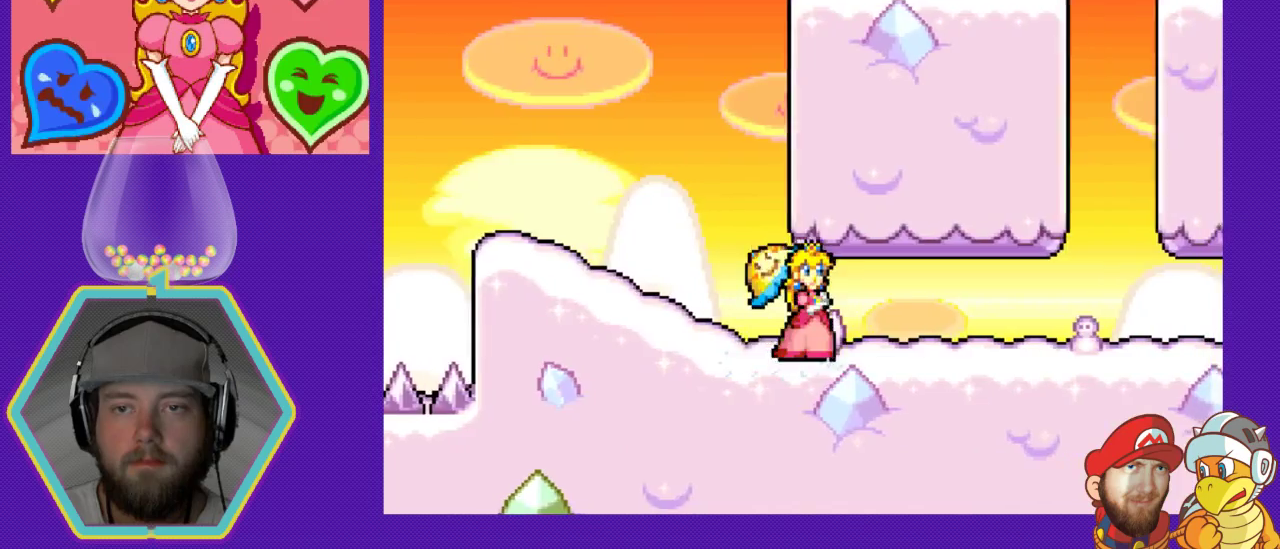
{"buttons": ["DPAD_RIGHT"], "events": []}
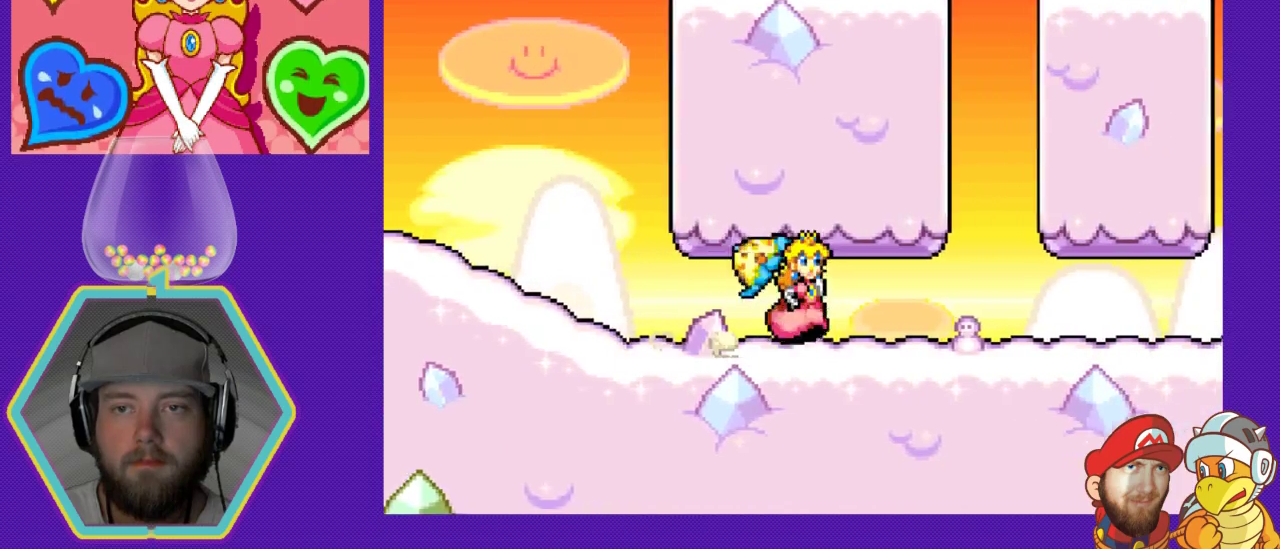
{"buttons": ["DPAD_RIGHT"], "events": []}
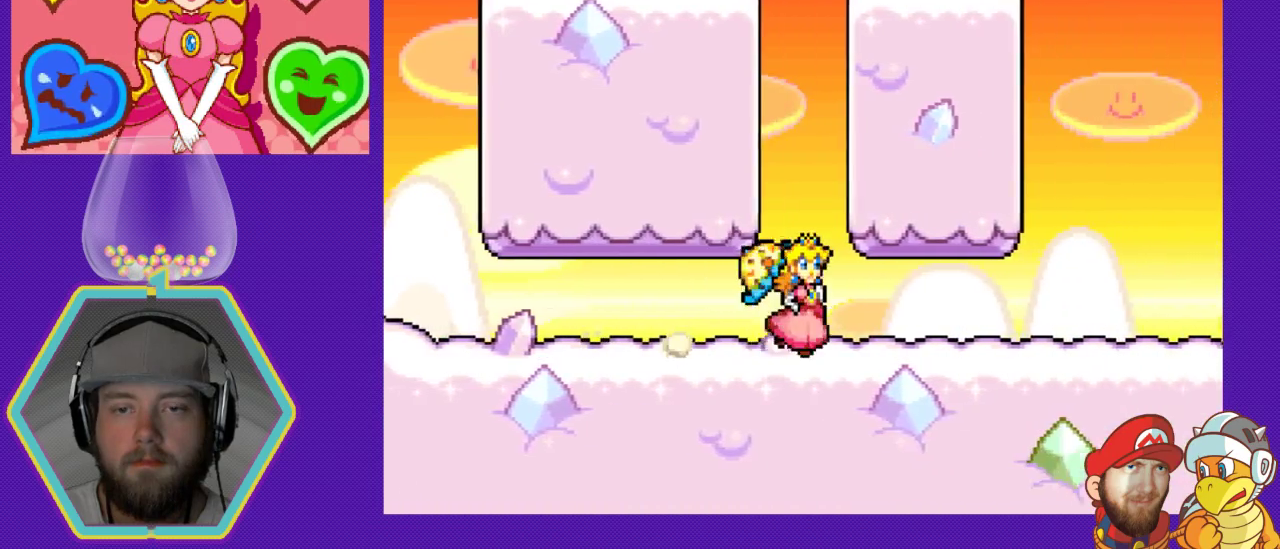
{"buttons": ["DPAD_RIGHT"], "events": []}
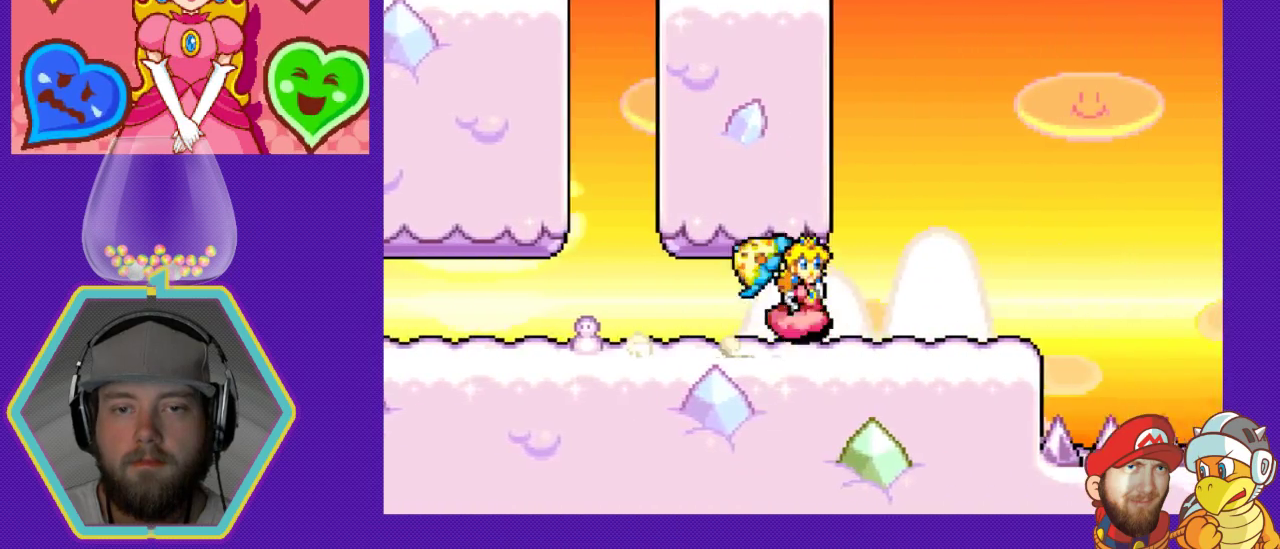
{"buttons": ["A", "DPAD_RIGHT"], "events": [[500, "A", "down"]]}
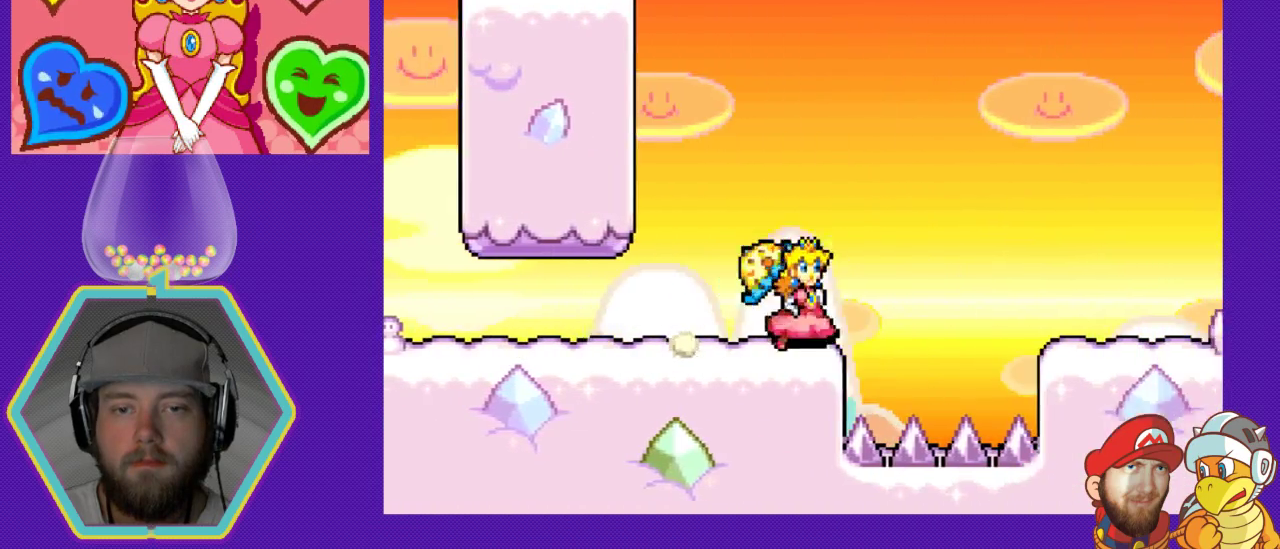
{"buttons": ["DPAD_RIGHT"], "events": [[333, "A", "up"]]}
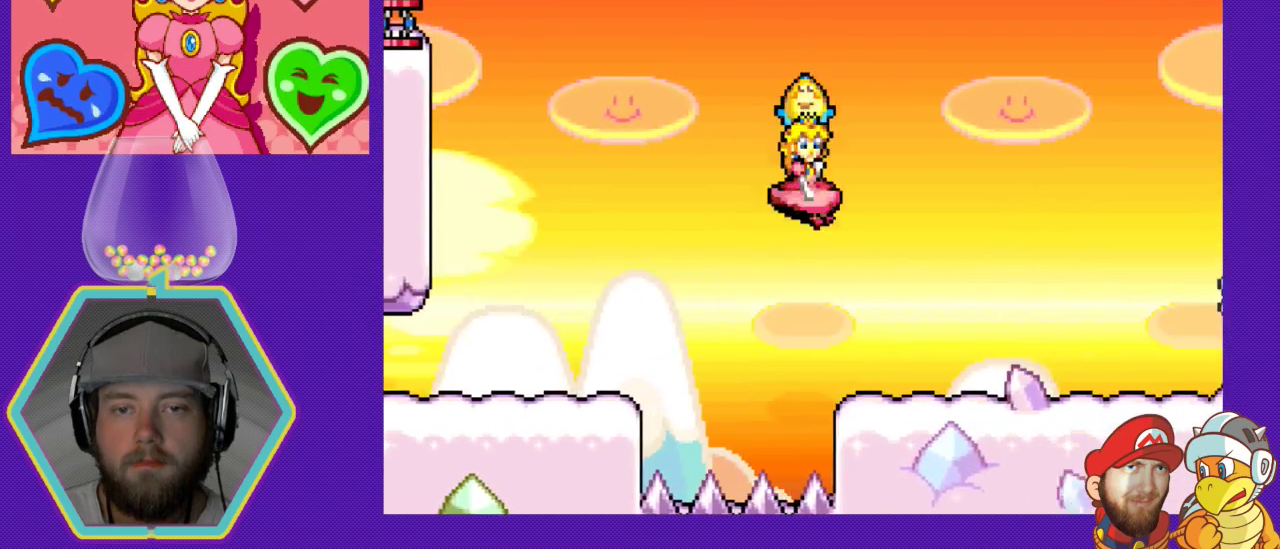
{"buttons": ["DPAD_RIGHT"], "events": []}
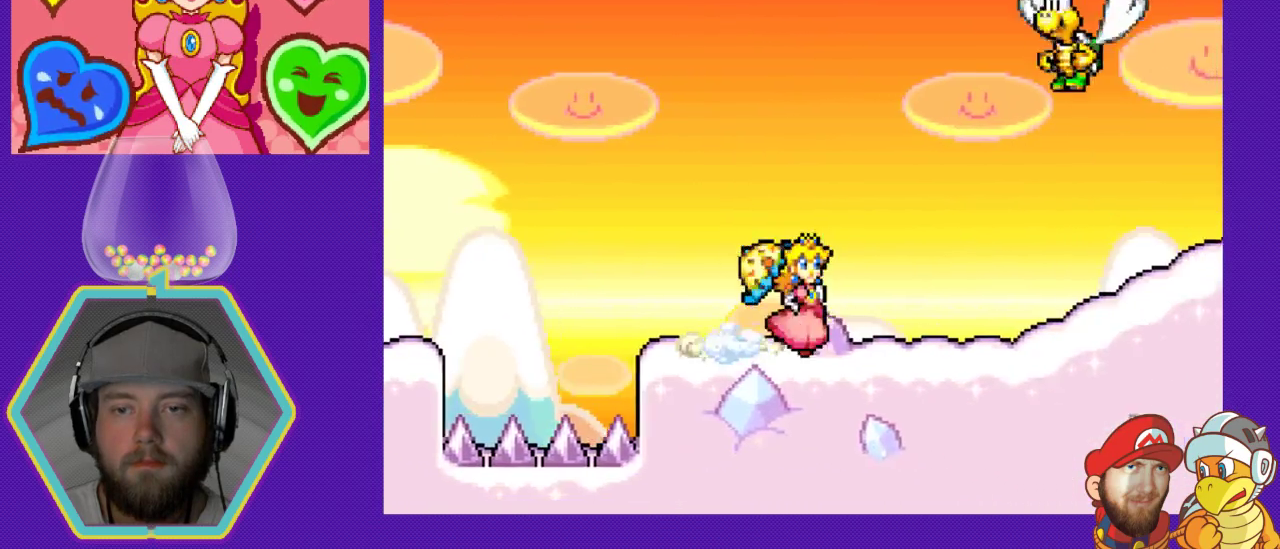
{"buttons": ["DPAD_RIGHT"], "events": [[67, "A", "down"], [433, "A", "up"]]}
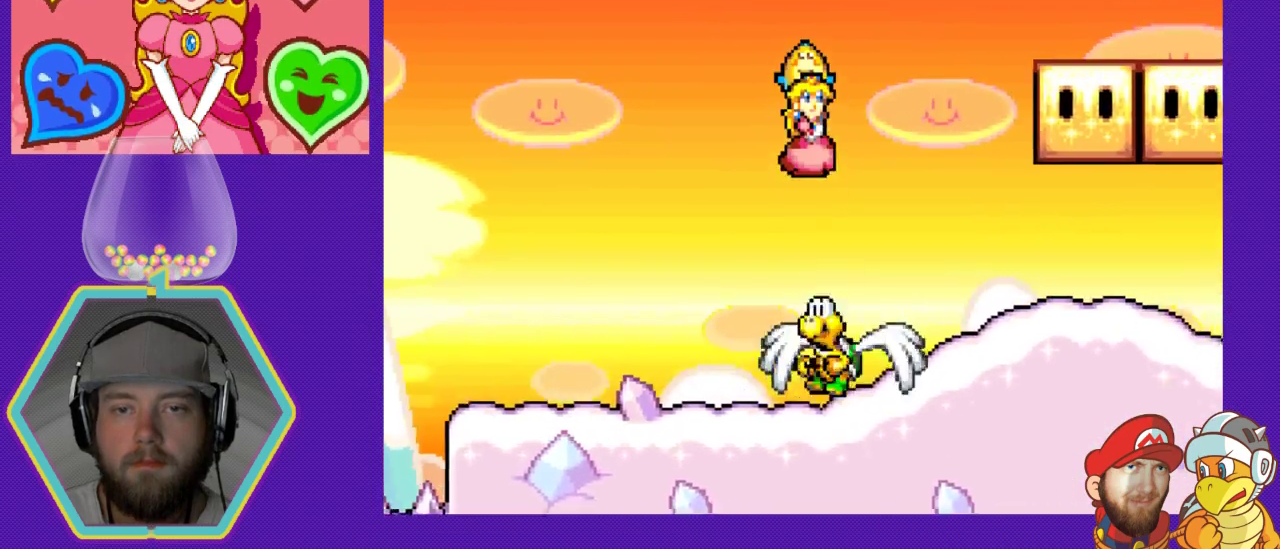
{"buttons": ["DPAD_RIGHT"], "events": [[300, "DPAD_RIGHT", "up"], [433, "DPAD_RIGHT", "down"]]}
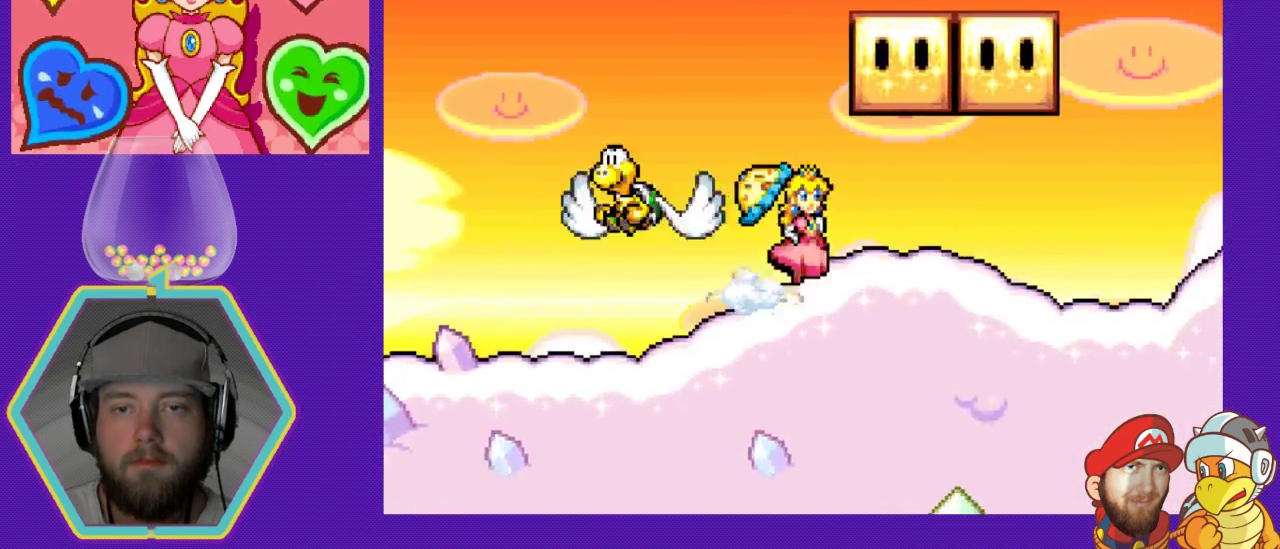
{"buttons": ["A"], "events": [[133, "A", "down"], [300, "A", "up"], [300, "DPAD_RIGHT", "up"], [433, "A", "down"]]}
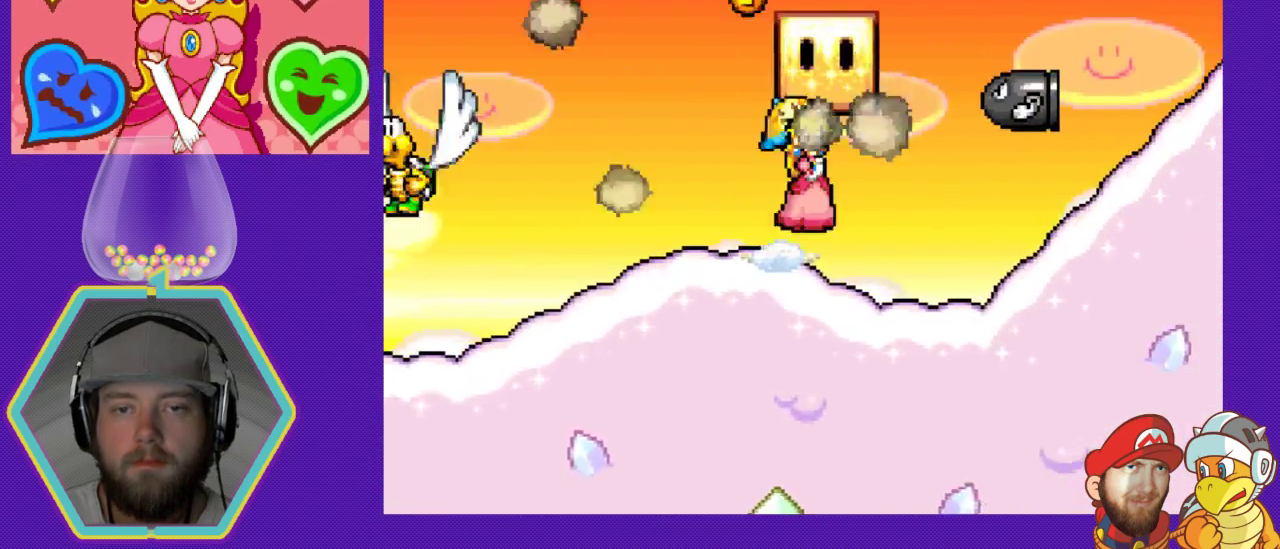
{"buttons": [], "events": [[100, "DPAD_LEFT", "down"], [200, "A", "up"], [500, "DPAD_LEFT", "up"]]}
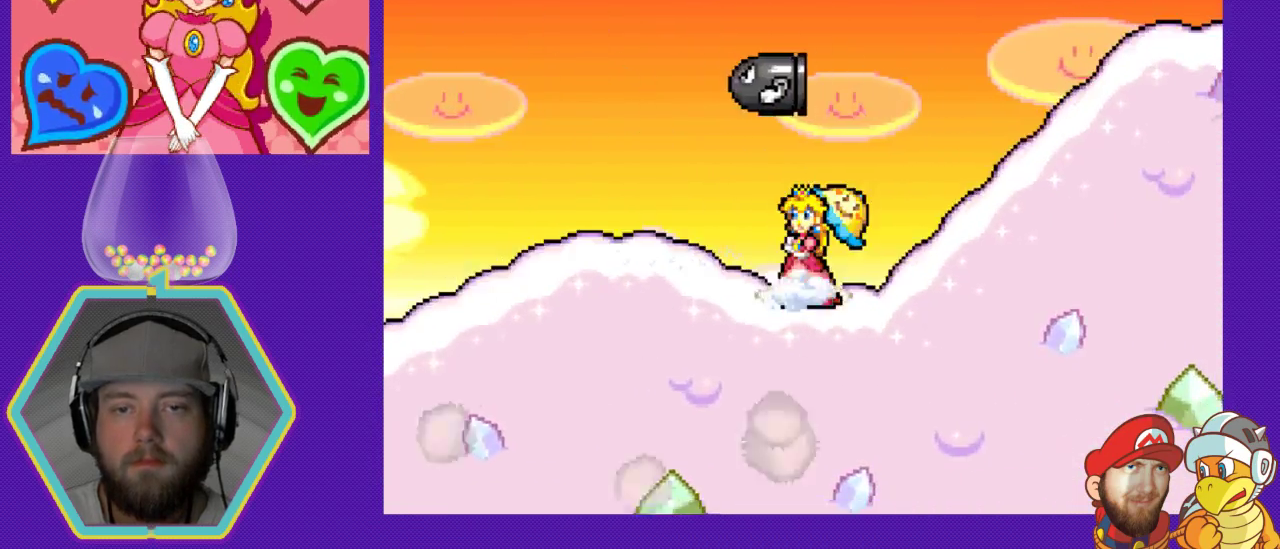
{"buttons": ["A", "DPAD_RIGHT"], "events": [[100, "DPAD_RIGHT", "down"], [367, "A", "down"]]}
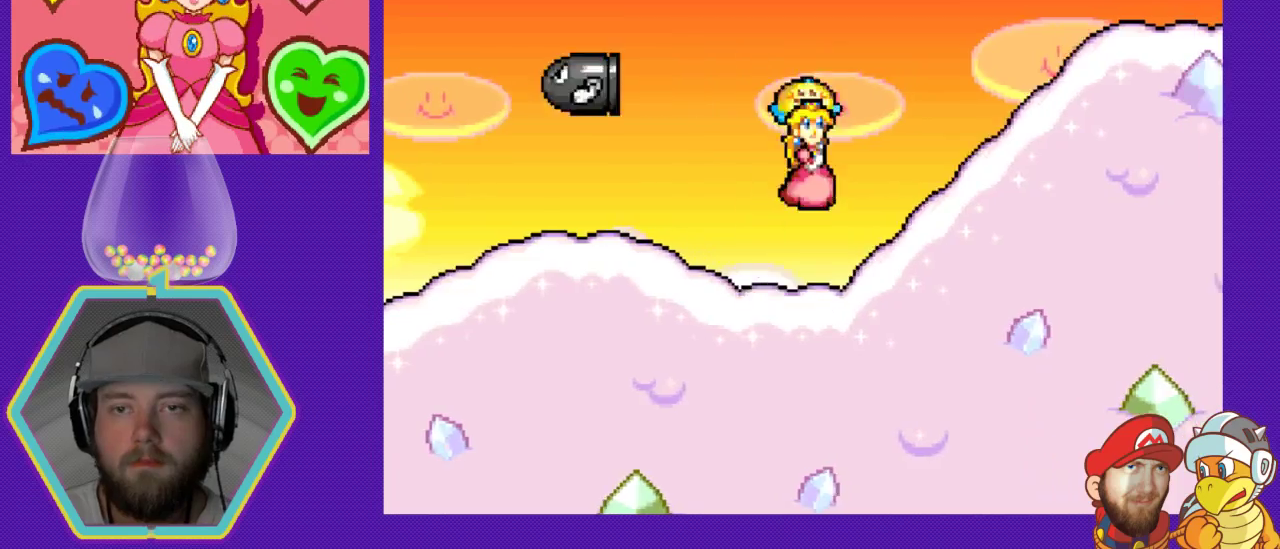
{"buttons": ["DPAD_RIGHT"], "events": [[167, "A", "up"]]}
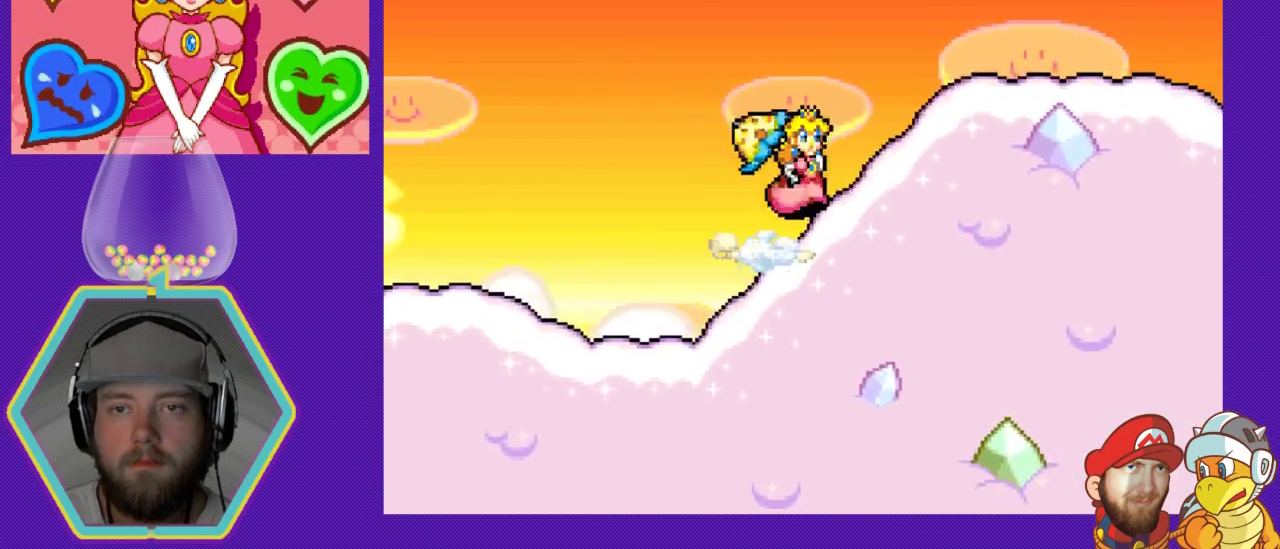
{"buttons": ["A"], "events": [[33, "A", "down"], [167, "A", "up"], [367, "DPAD_RIGHT", "up"], [467, "A", "down"]]}
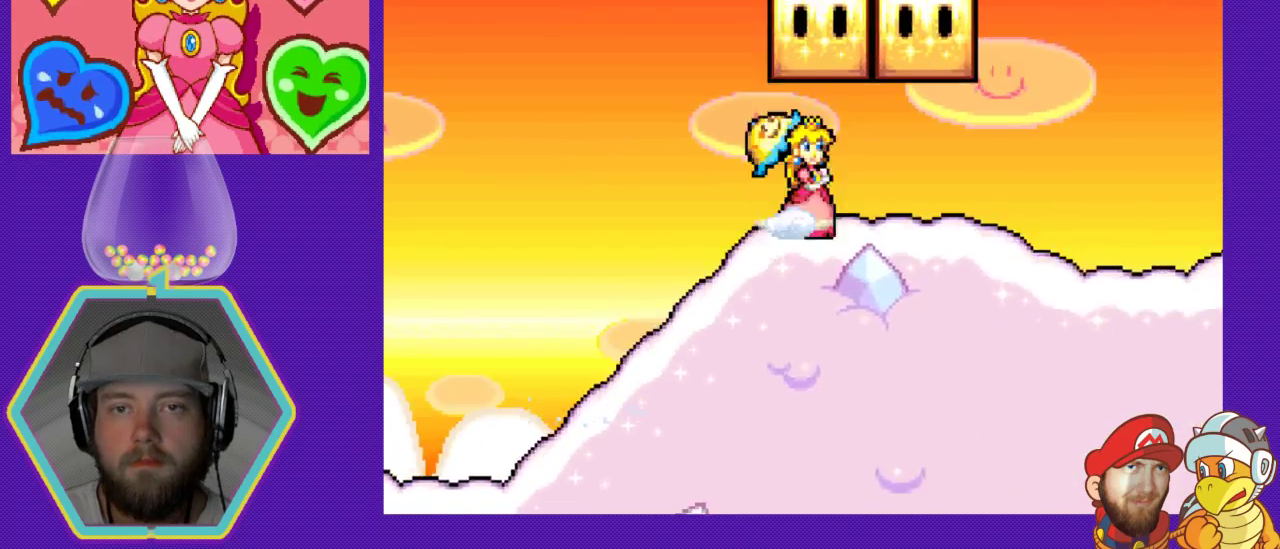
{"buttons": ["A", "DPAD_RIGHT"], "events": [[67, "DPAD_LEFT", "down"], [133, "A", "up"], [200, "DPAD_LEFT", "up"], [300, "DPAD_RIGHT", "down"], [400, "A", "down"]]}
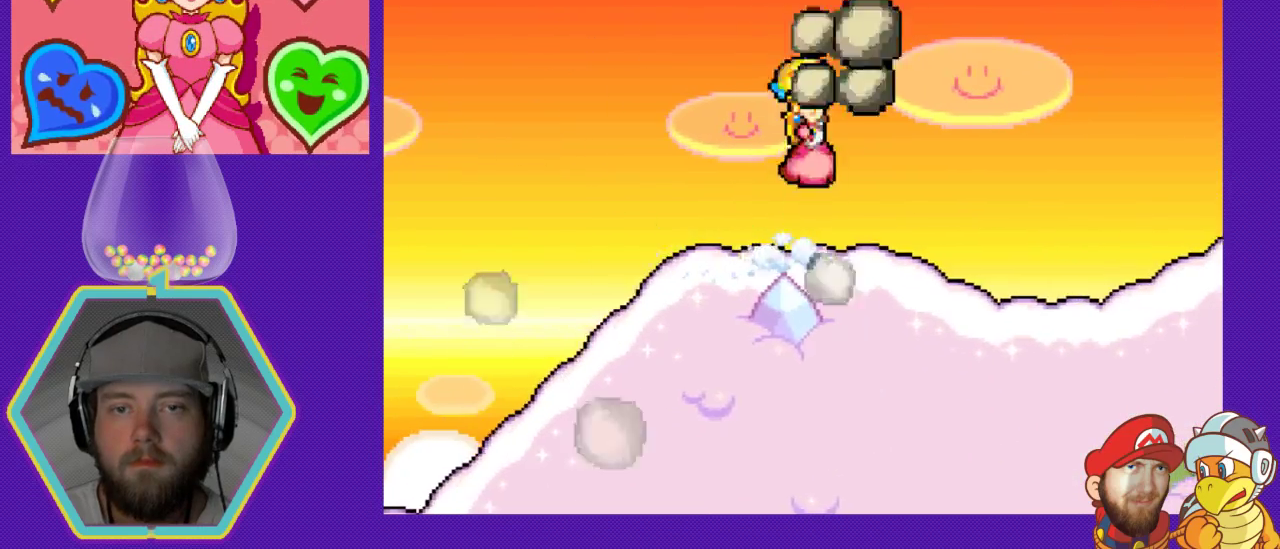
{"buttons": ["DPAD_RIGHT"], "events": [[33, "A", "up"]]}
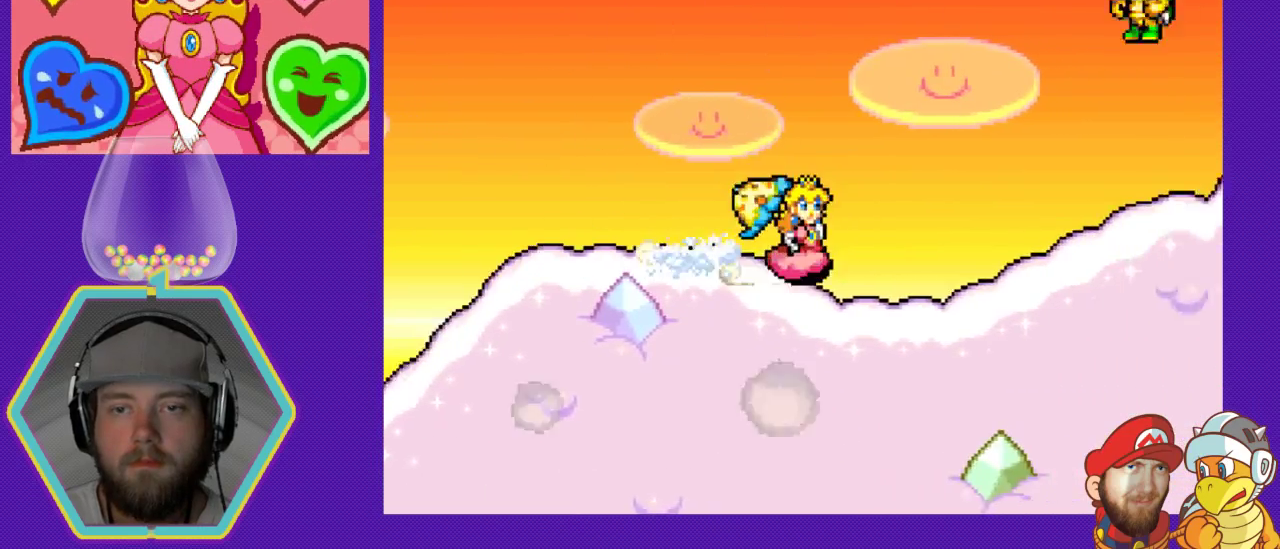
{"buttons": ["A", "DPAD_RIGHT"], "events": [[367, "A", "down"]]}
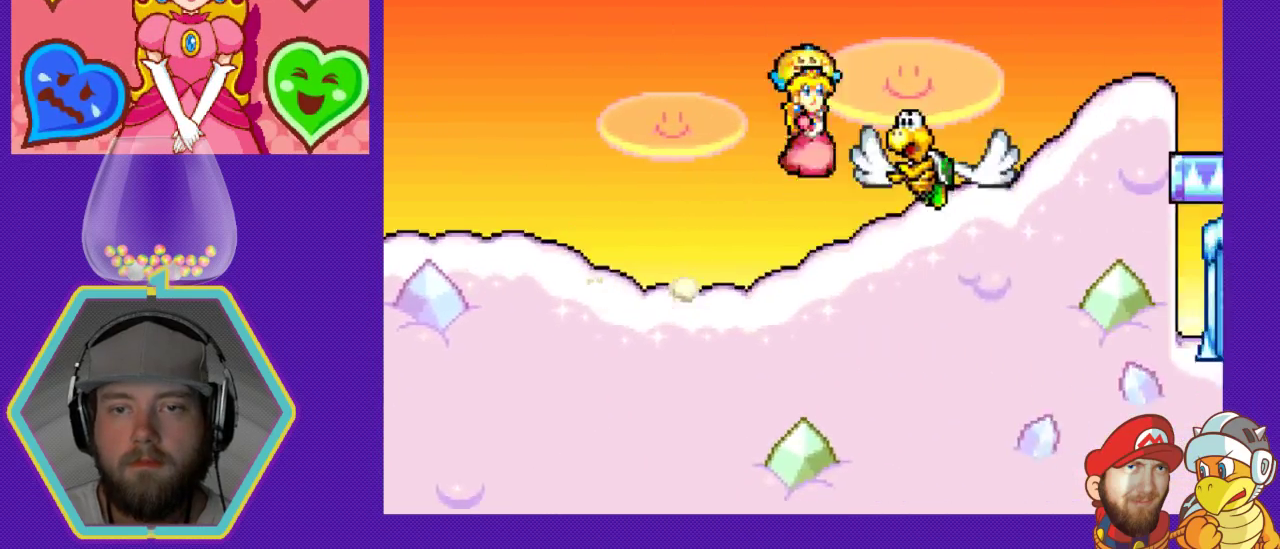
{"buttons": ["DPAD_RIGHT"], "events": [[200, "A", "up"]]}
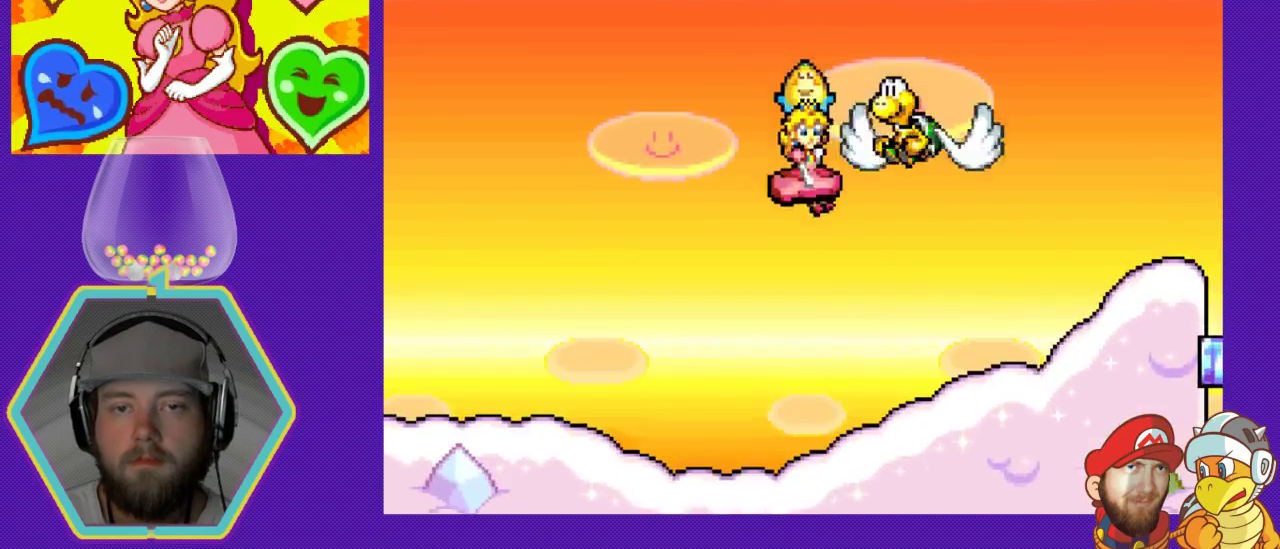
{"buttons": ["DPAD_RIGHT"], "events": [[167, "A", "down"], [433, "A", "up"]]}
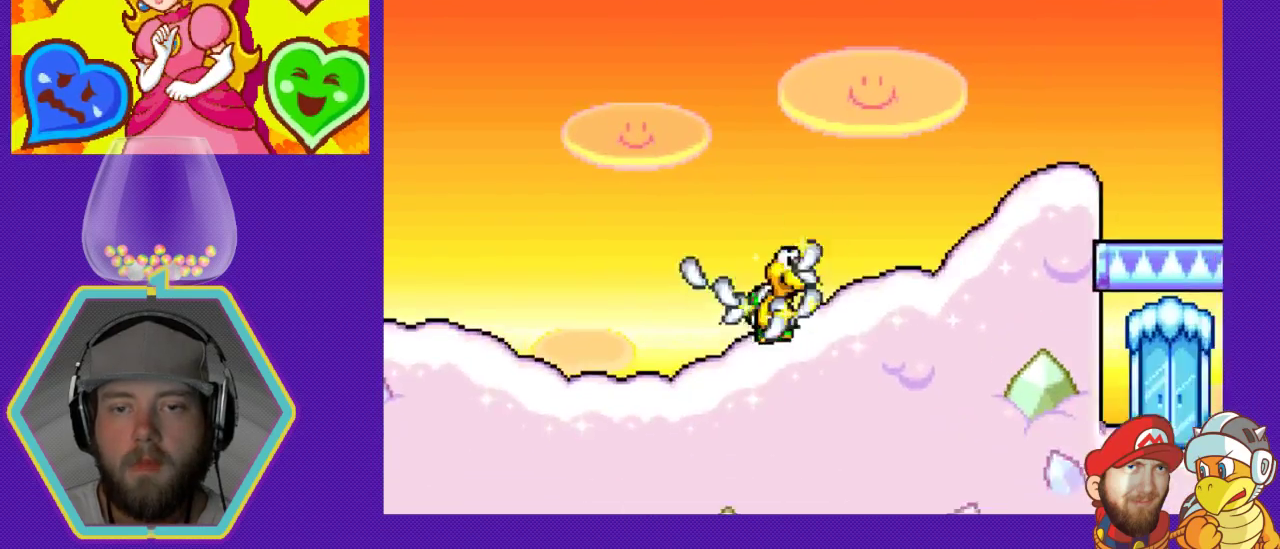
{"buttons": ["DPAD_RIGHT"], "events": []}
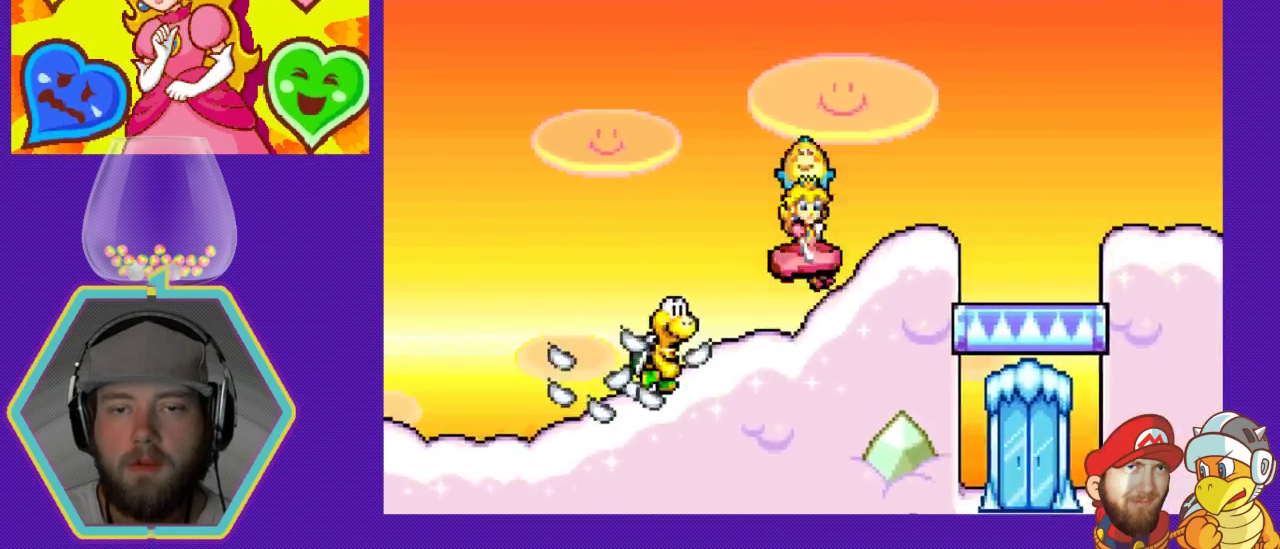
{"buttons": ["A", "DPAD_RIGHT"], "events": [[300, "A", "down"]]}
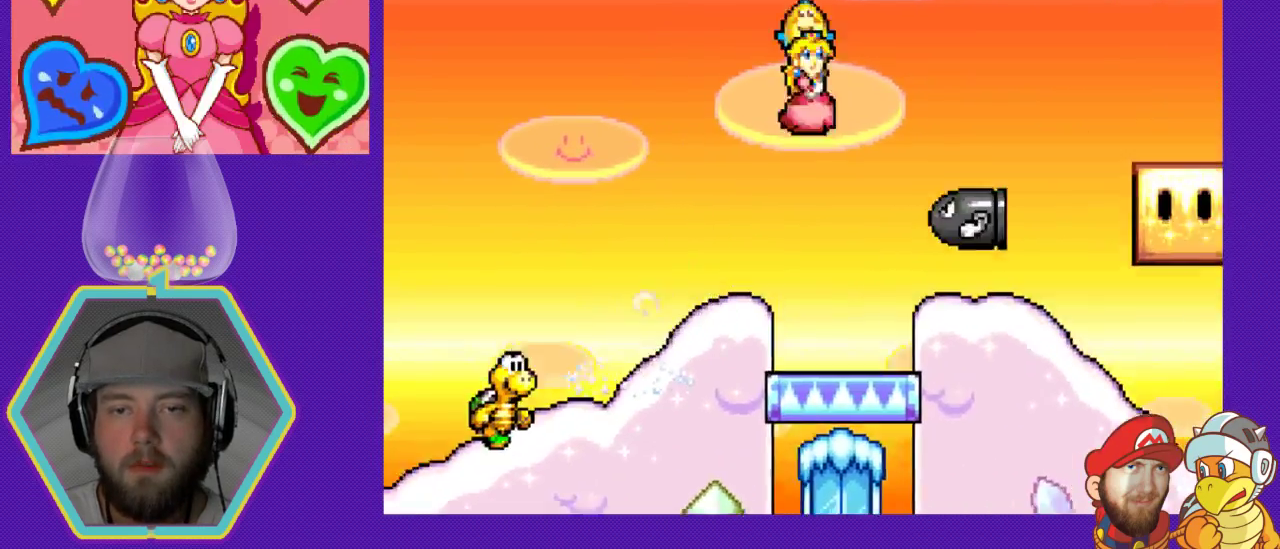
{"buttons": ["DPAD_LEFT"], "events": [[67, "A", "up"], [433, "DPAD_RIGHT", "up"], [500, "DPAD_LEFT", "down"]]}
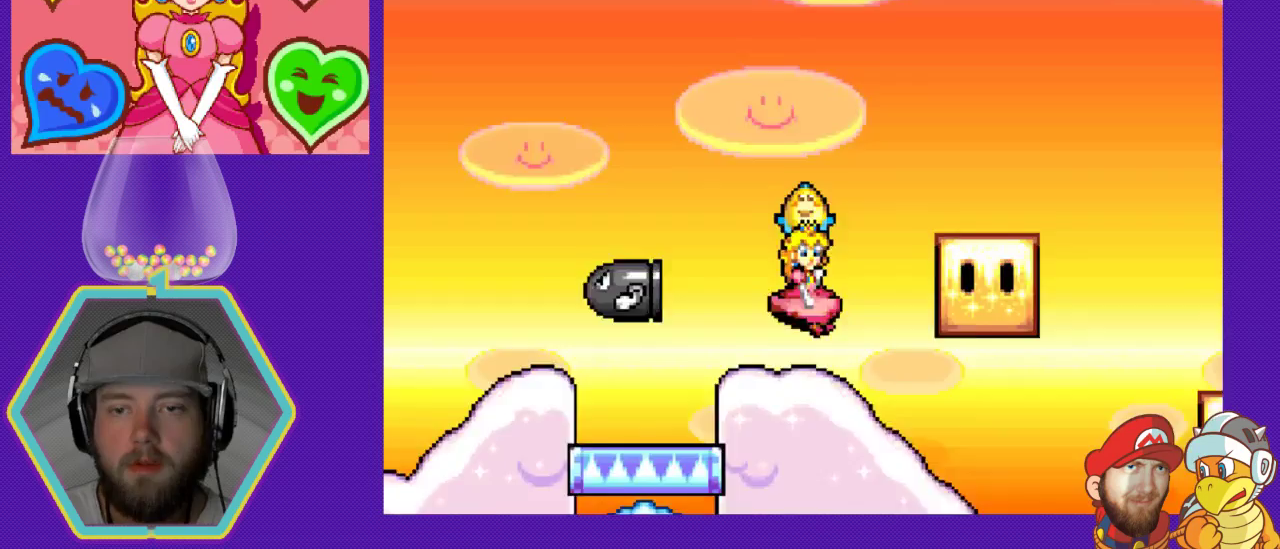
{"buttons": ["DPAD_RIGHT"], "events": [[300, "DPAD_LEFT", "up"], [400, "DPAD_RIGHT", "down"]]}
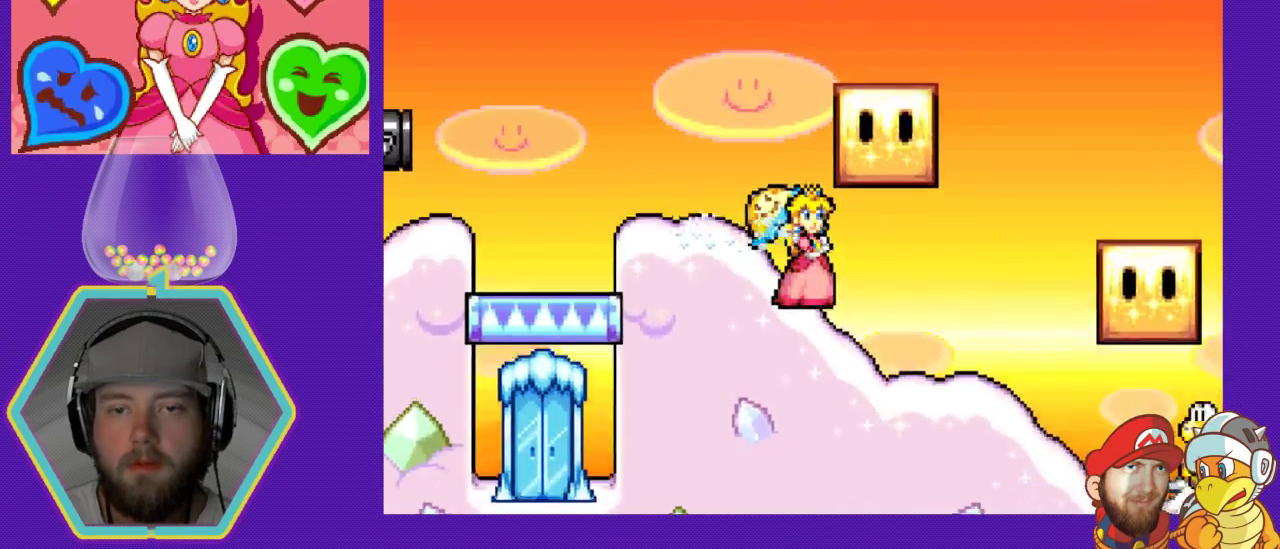
{"buttons": ["DPAD_RIGHT"], "events": [[33, "A", "down"], [67, "DPAD_RIGHT", "up"], [200, "A", "up"], [367, "DPAD_RIGHT", "down"]]}